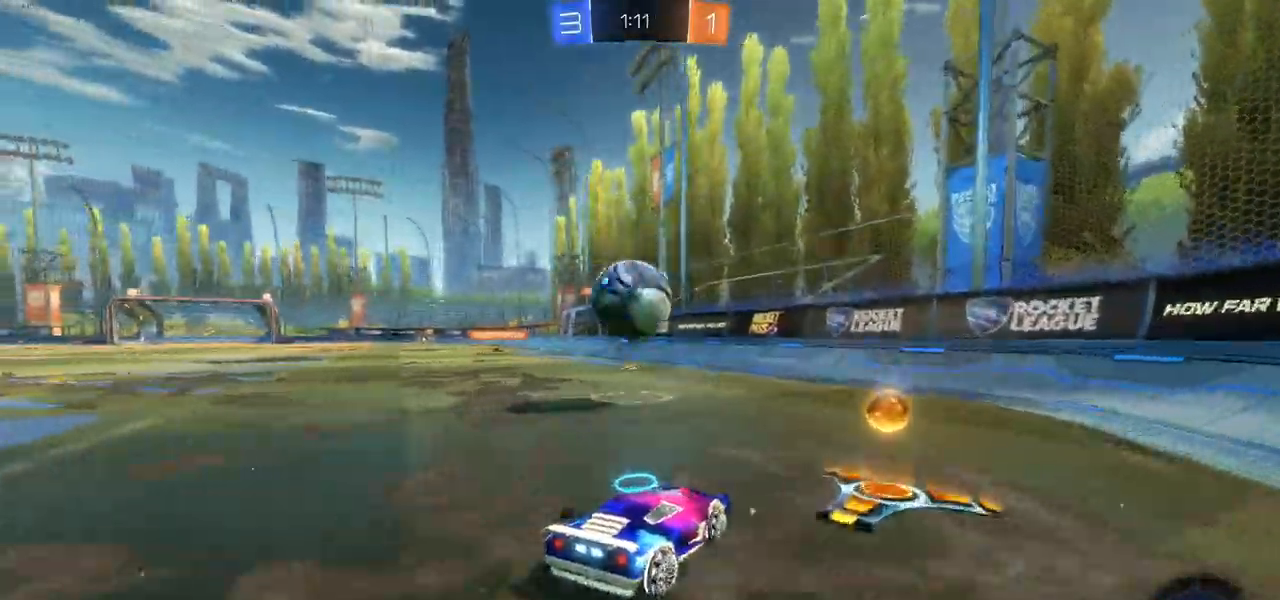
Gameplay with a controller (PlayStation layout); each line is a JSON object with the inputs held at the frame after it. "events" lists button and stick changes between this image and that frame as [ms after this image, input, new state], when the widget could be followed in between.
{"buttons": ["CROSS", "CIRCLE", "R2"], "left_stick": "up-right", "right_stick": "center", "events": [[83, "CIRCLE", "down"], [133, "left_stick", "down-left"], [200, "CROSS", "down"], [267, "left_stick", "down"], [400, "left_stick", "up-right"]]}
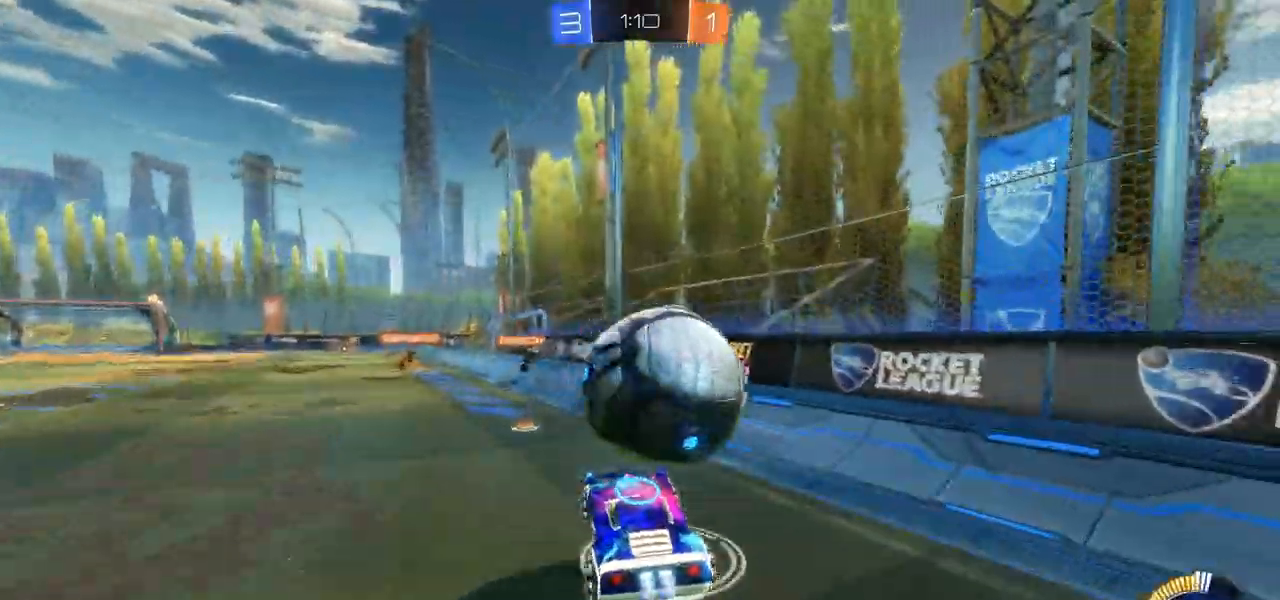
{"buttons": ["R2"], "left_stick": "up-left", "right_stick": "center", "events": [[33, "left_stick", "up-left"], [183, "CROSS", "up"], [250, "left_stick", "center"], [383, "CIRCLE", "up"], [417, "left_stick", "up-left"]]}
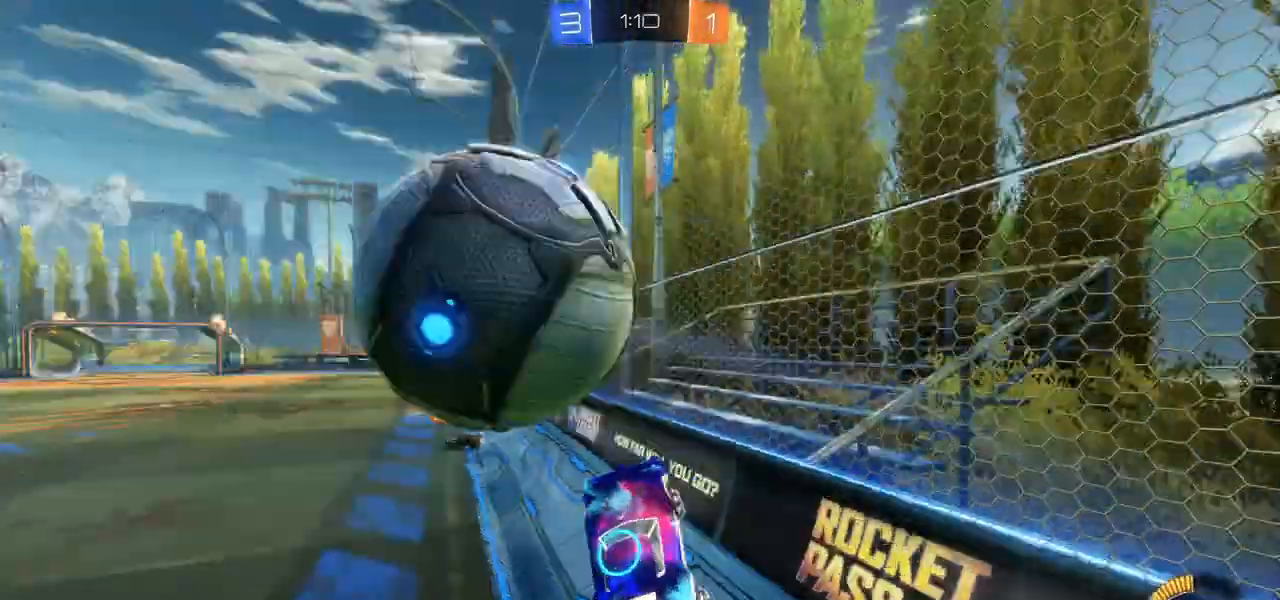
{"buttons": ["CIRCLE", "R2"], "left_stick": "up-left", "right_stick": "center", "events": [[17, "L1", "down"], [83, "L1", "up"], [350, "L1", "down"], [383, "CIRCLE", "down"], [433, "L1", "up"]]}
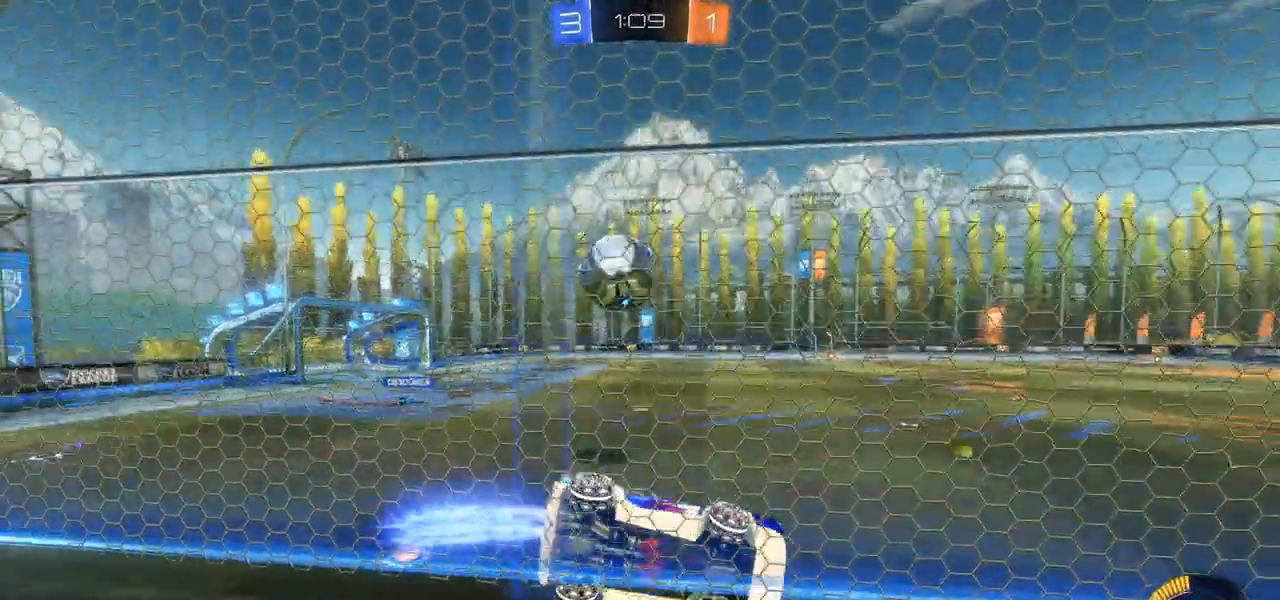
{"buttons": ["CIRCLE", "R2"], "left_stick": "left", "right_stick": "center", "events": [[267, "left_stick", "left"]]}
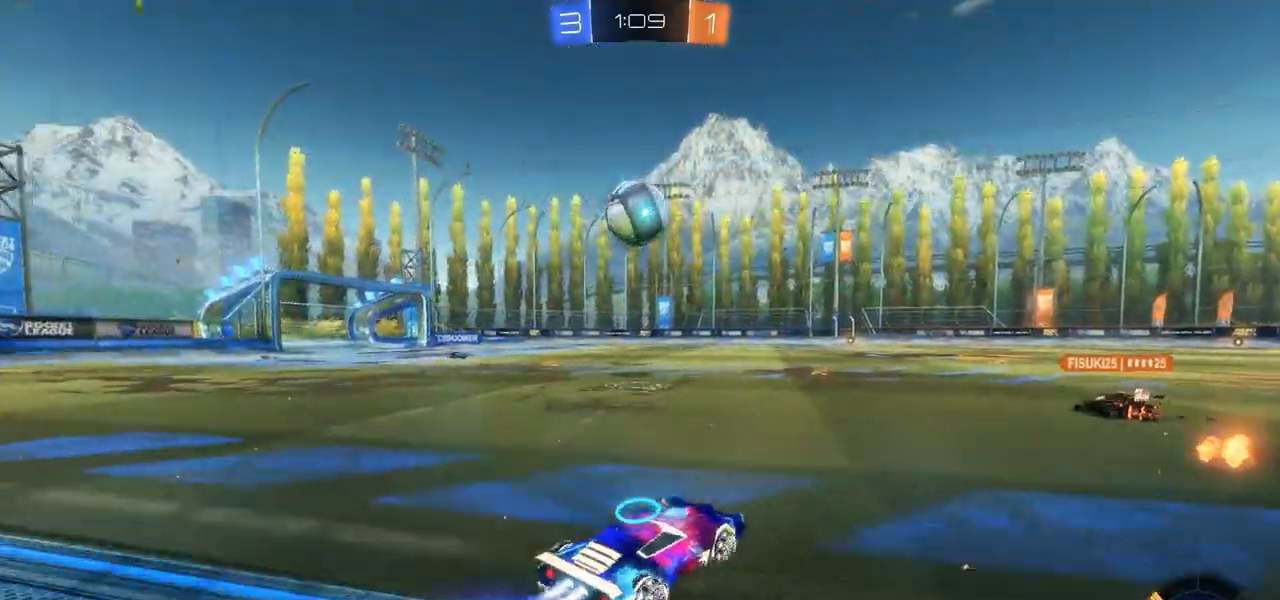
{"buttons": ["CIRCLE", "R2"], "left_stick": "center", "right_stick": "center", "events": [[167, "left_stick", "center"]]}
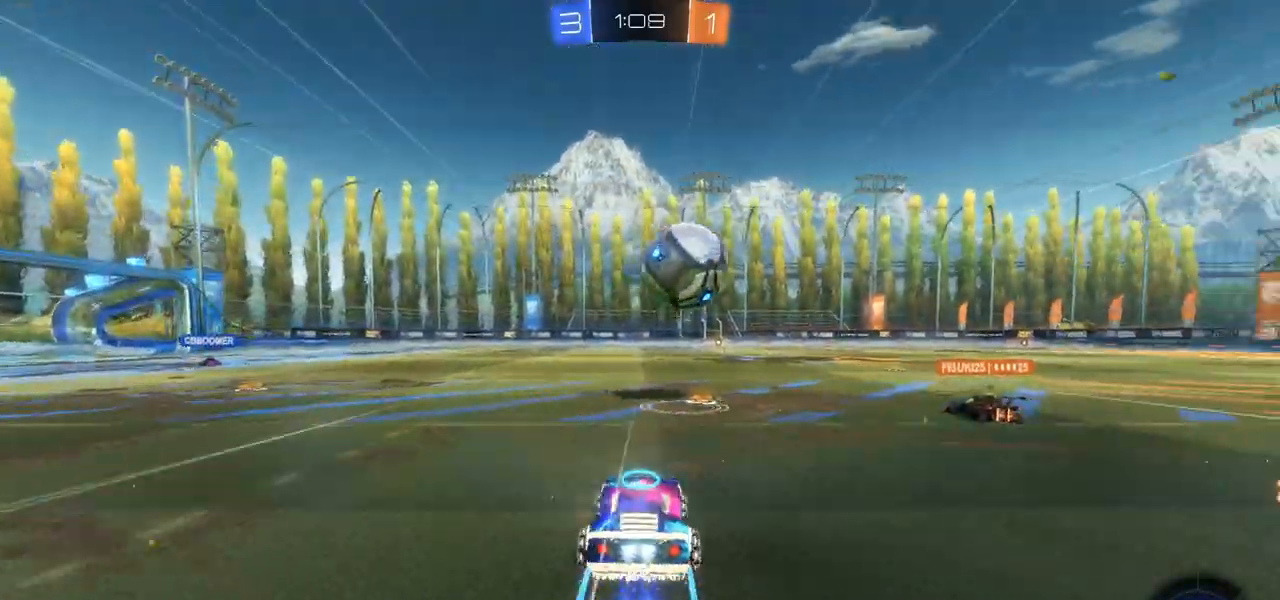
{"buttons": ["CROSS", "R2"], "left_stick": "right", "right_stick": "center", "events": [[33, "CROSS", "down"], [317, "CROSS", "up"], [333, "left_stick", "right"], [350, "CIRCLE", "up"], [433, "CROSS", "down"]]}
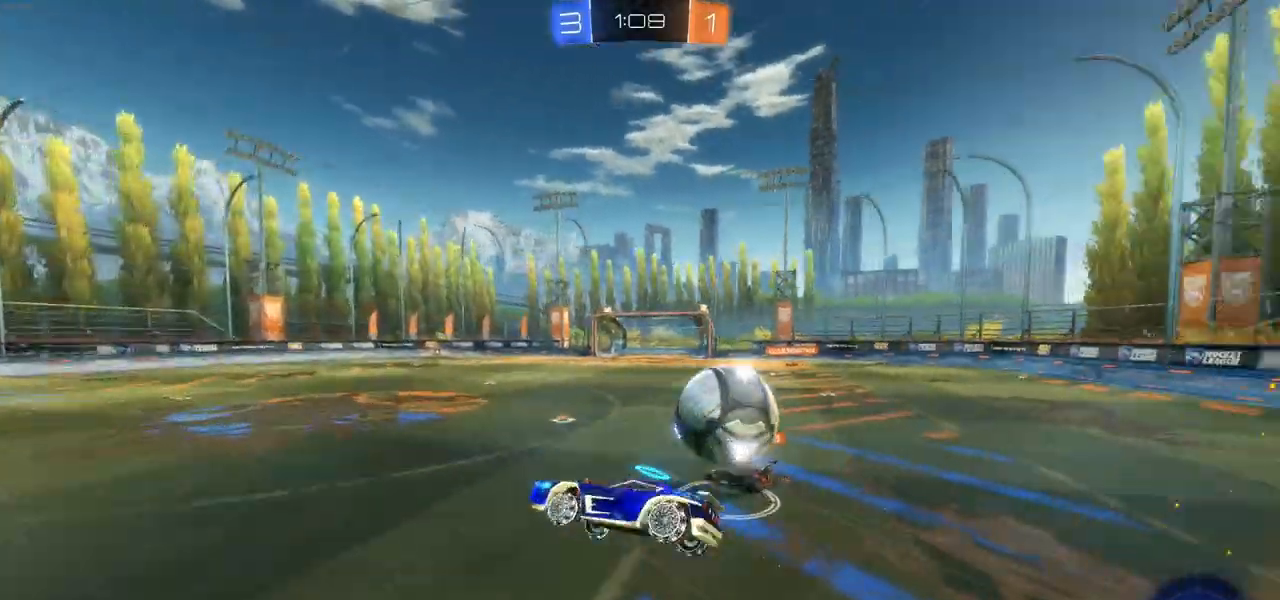
{"buttons": ["L1", "R2"], "left_stick": "right", "right_stick": "center", "events": [[133, "CROSS", "up"], [400, "L1", "down"]]}
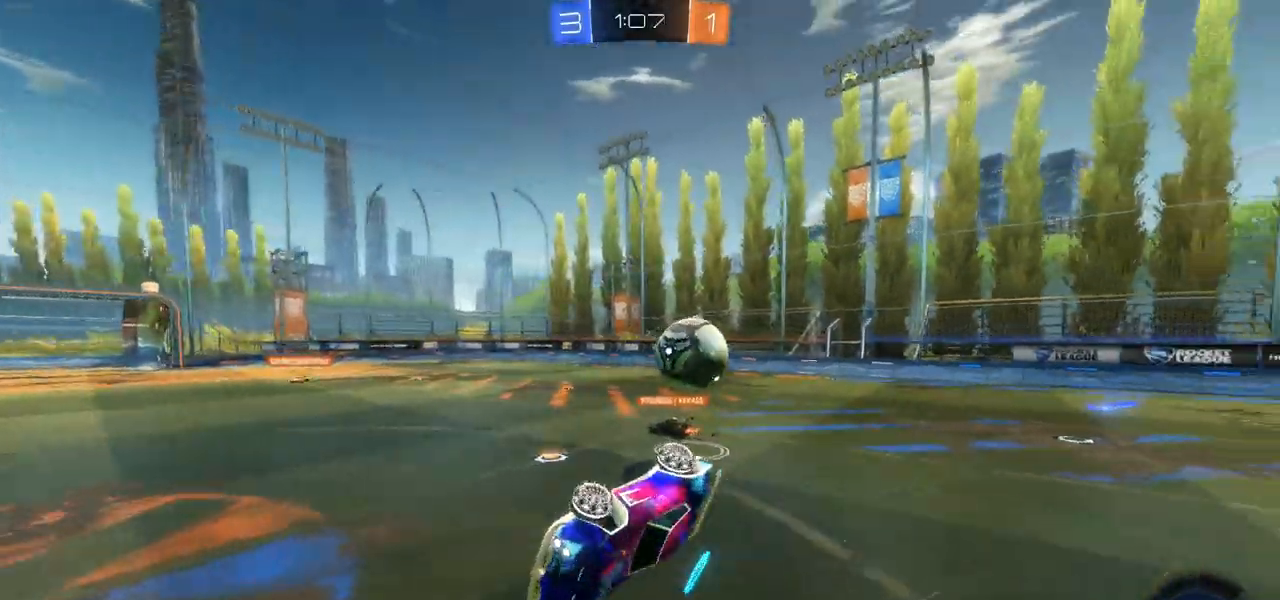
{"buttons": ["L1", "R2"], "left_stick": "right", "right_stick": "center", "events": [[83, "L1", "up"], [150, "left_stick", "center"], [367, "left_stick", "right"], [483, "L1", "down"]]}